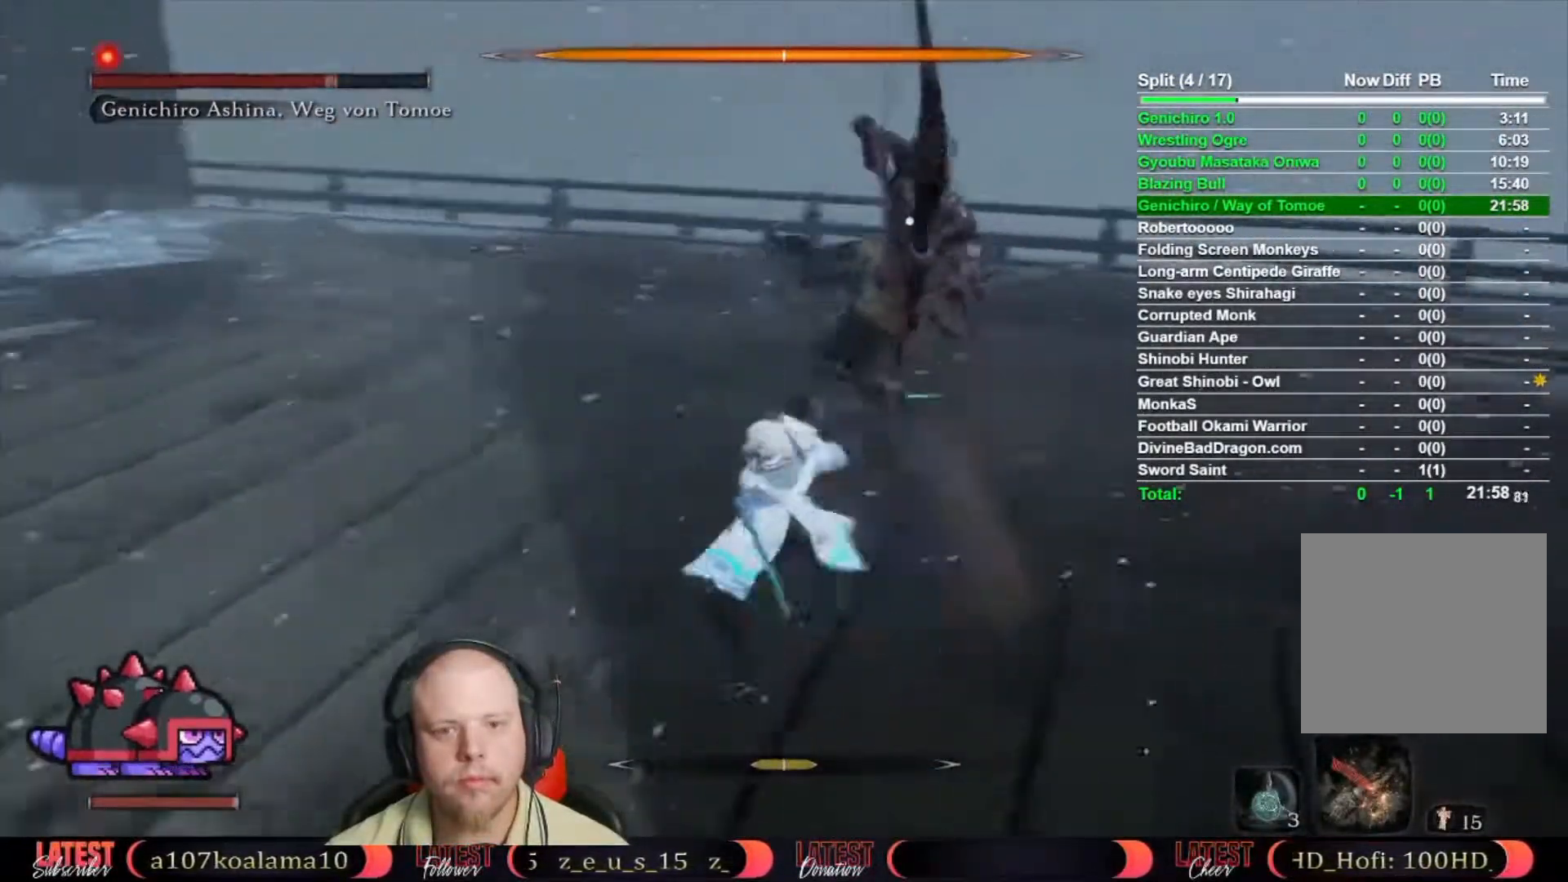
Gameplay with a controller (Xbox layout); each line is a JSON object with the inputs held at the frame after it. "button_events" lists button changes between this image and that frame as [ms after this image, input, new state], when the widget could be followed in between (sticks are given only as held states).
{"buttons": [], "left_stick": "up", "right_stick": "center", "button_events": [[83, "R1", "down"], [167, "R1", "up"], [250, "R1", "down"], [317, "R1", "up"], [417, "R1", "down"], [500, "R1", "up"]]}
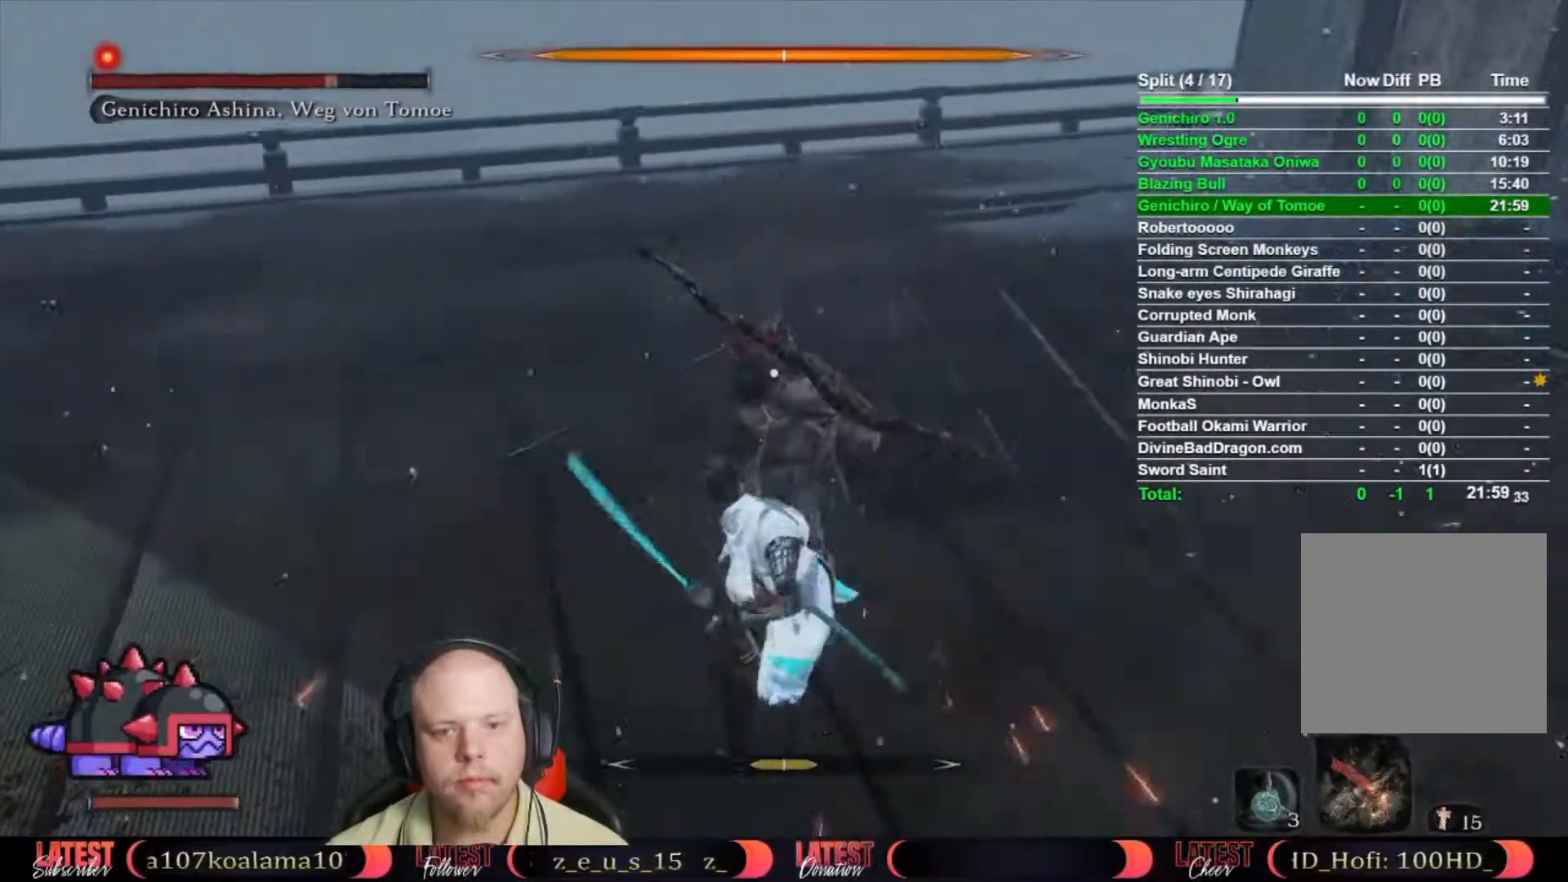
{"buttons": [], "left_stick": "up", "right_stick": "center", "button_events": [[233, "R1", "down"], [300, "R1", "up"]]}
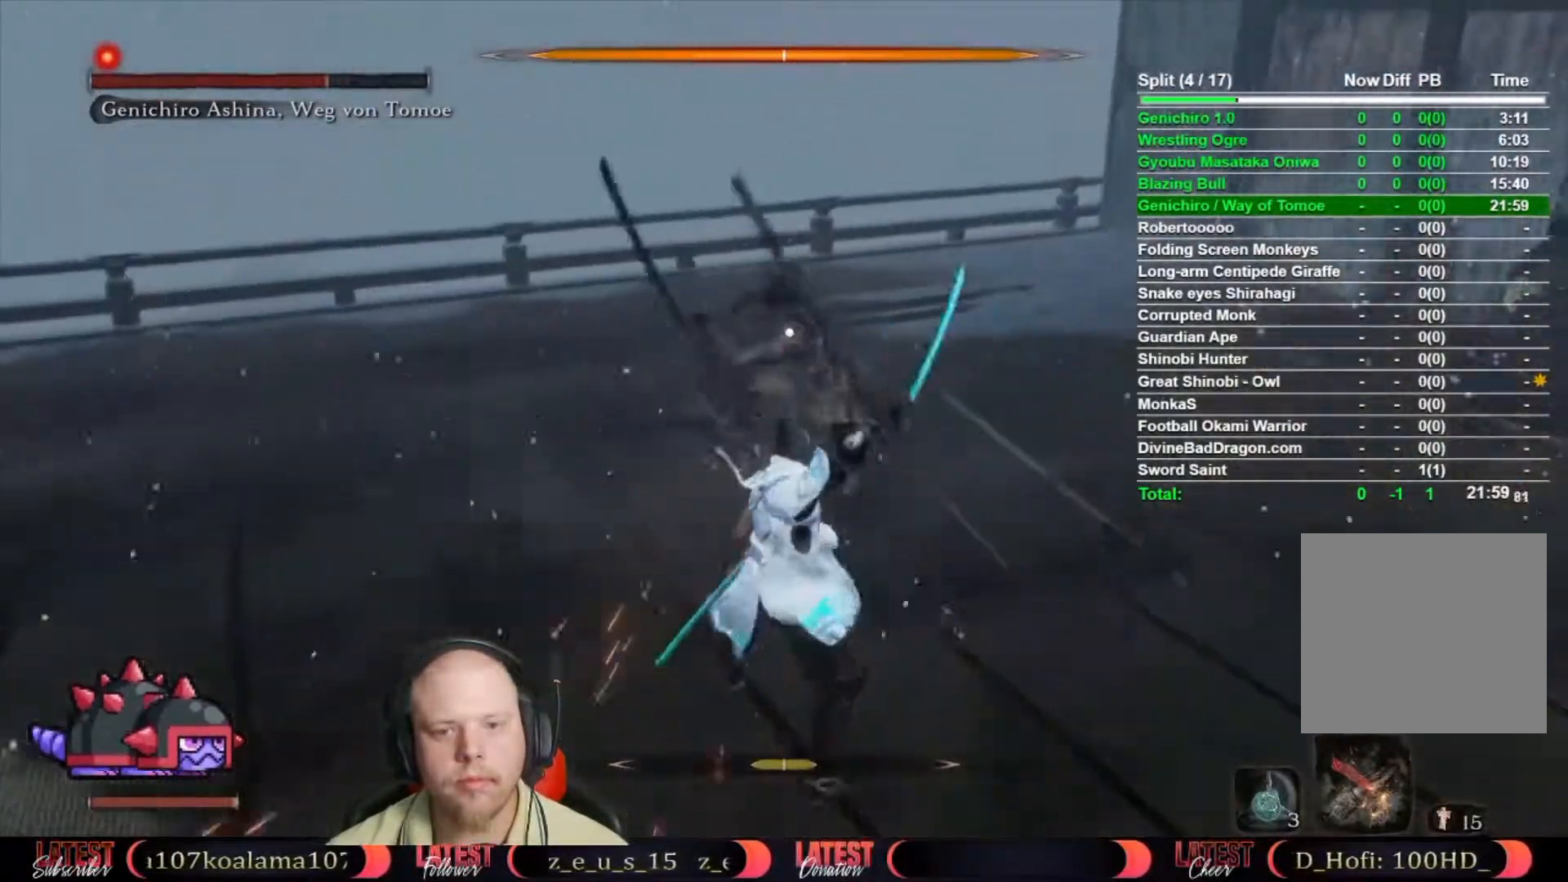
{"buttons": ["R1"], "left_stick": "center", "right_stick": "center", "button_events": [[500, "R1", "down"]]}
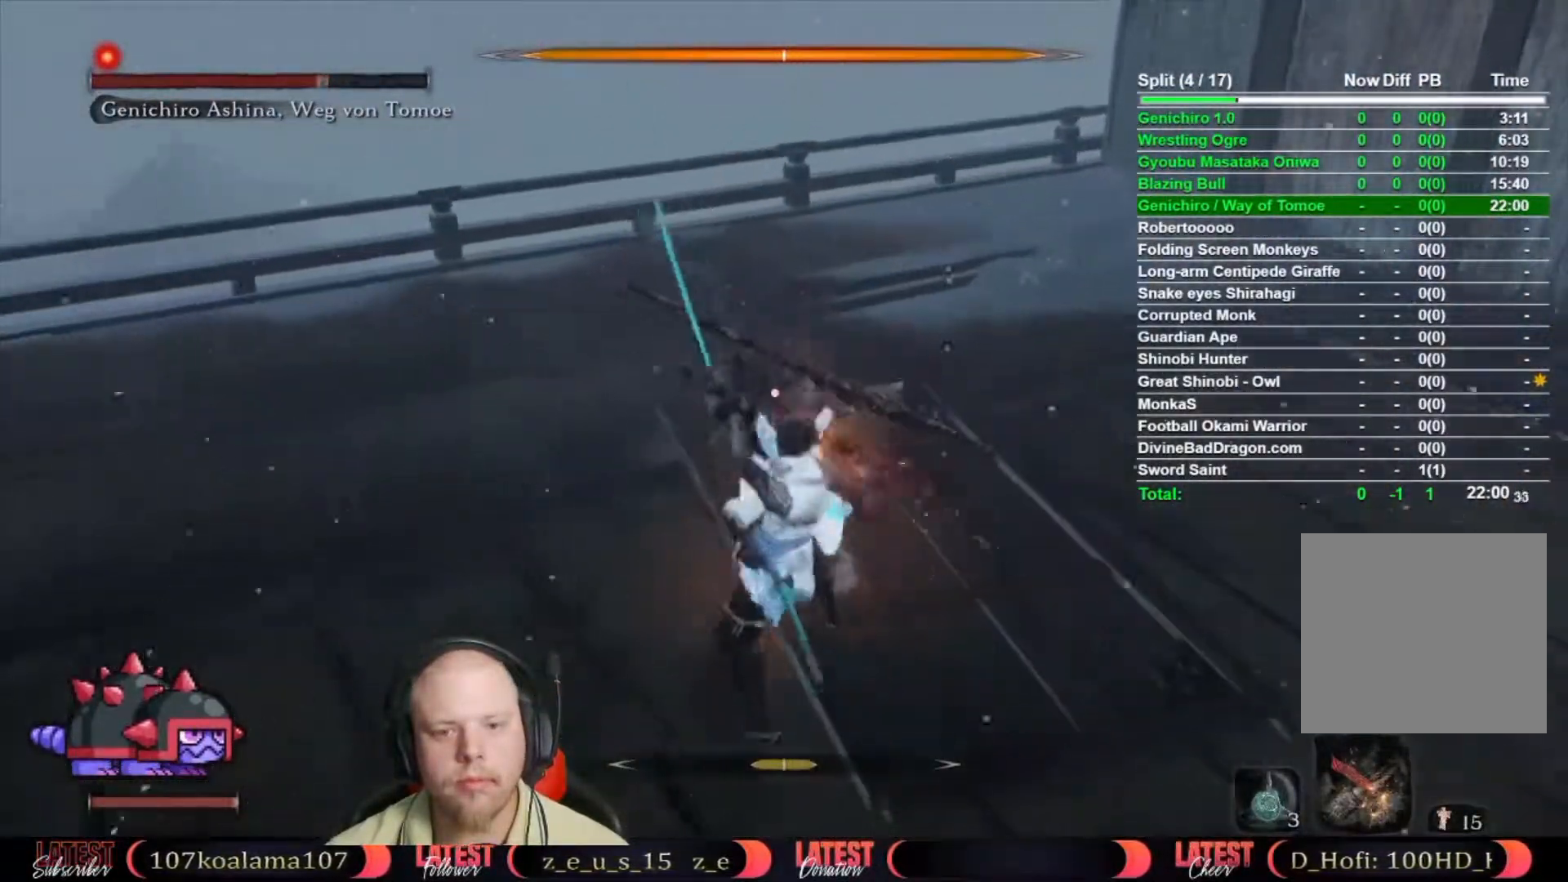
{"buttons": ["R1"], "left_stick": "up", "right_stick": "center"}
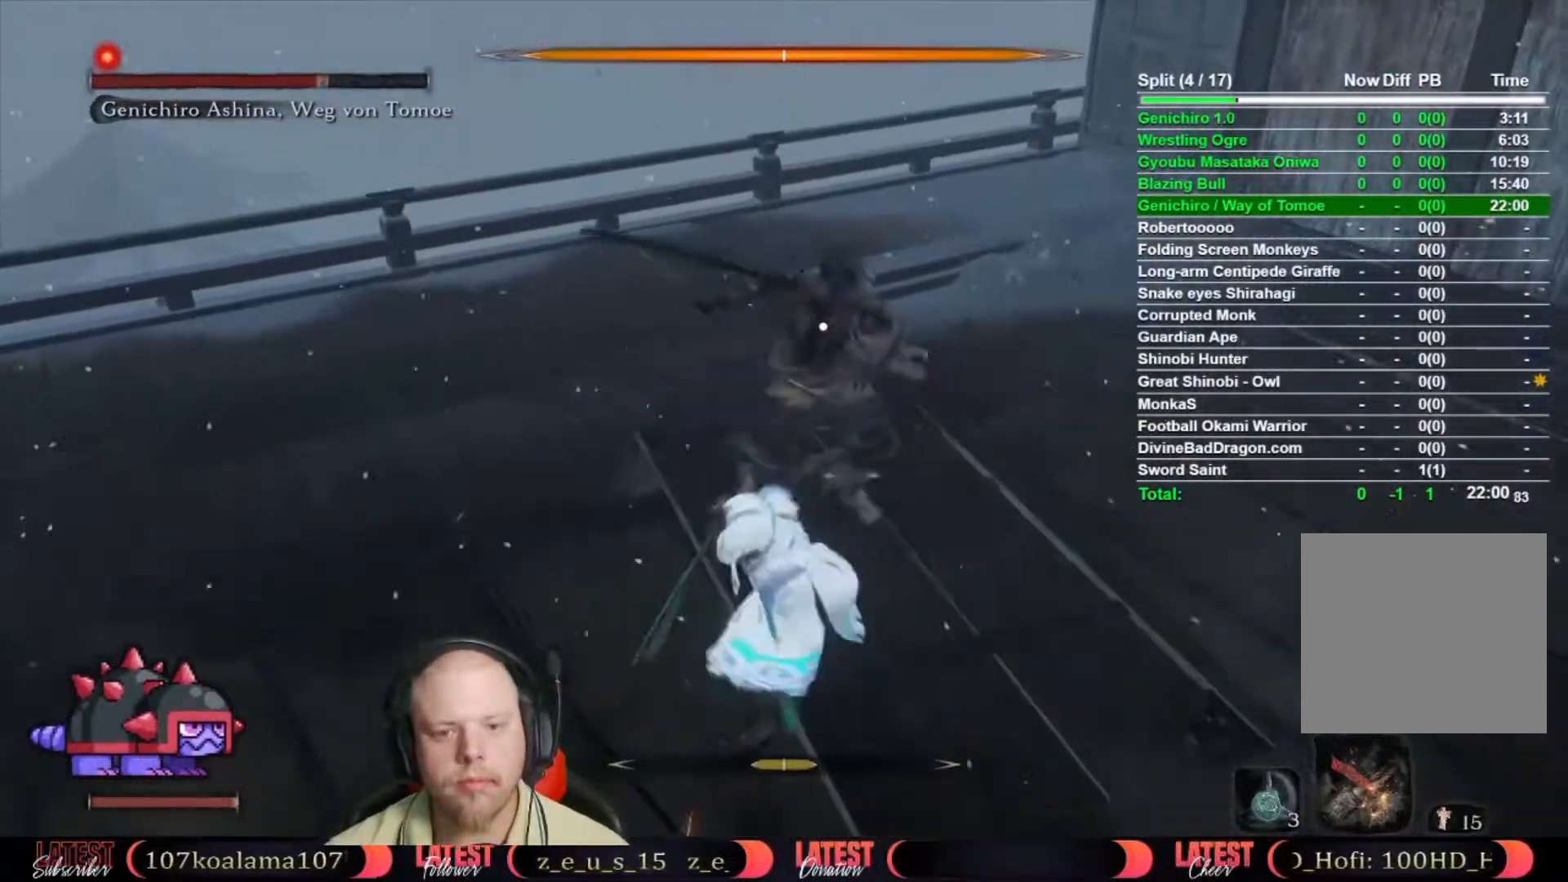
{"buttons": [], "left_stick": "up", "right_stick": "center"}
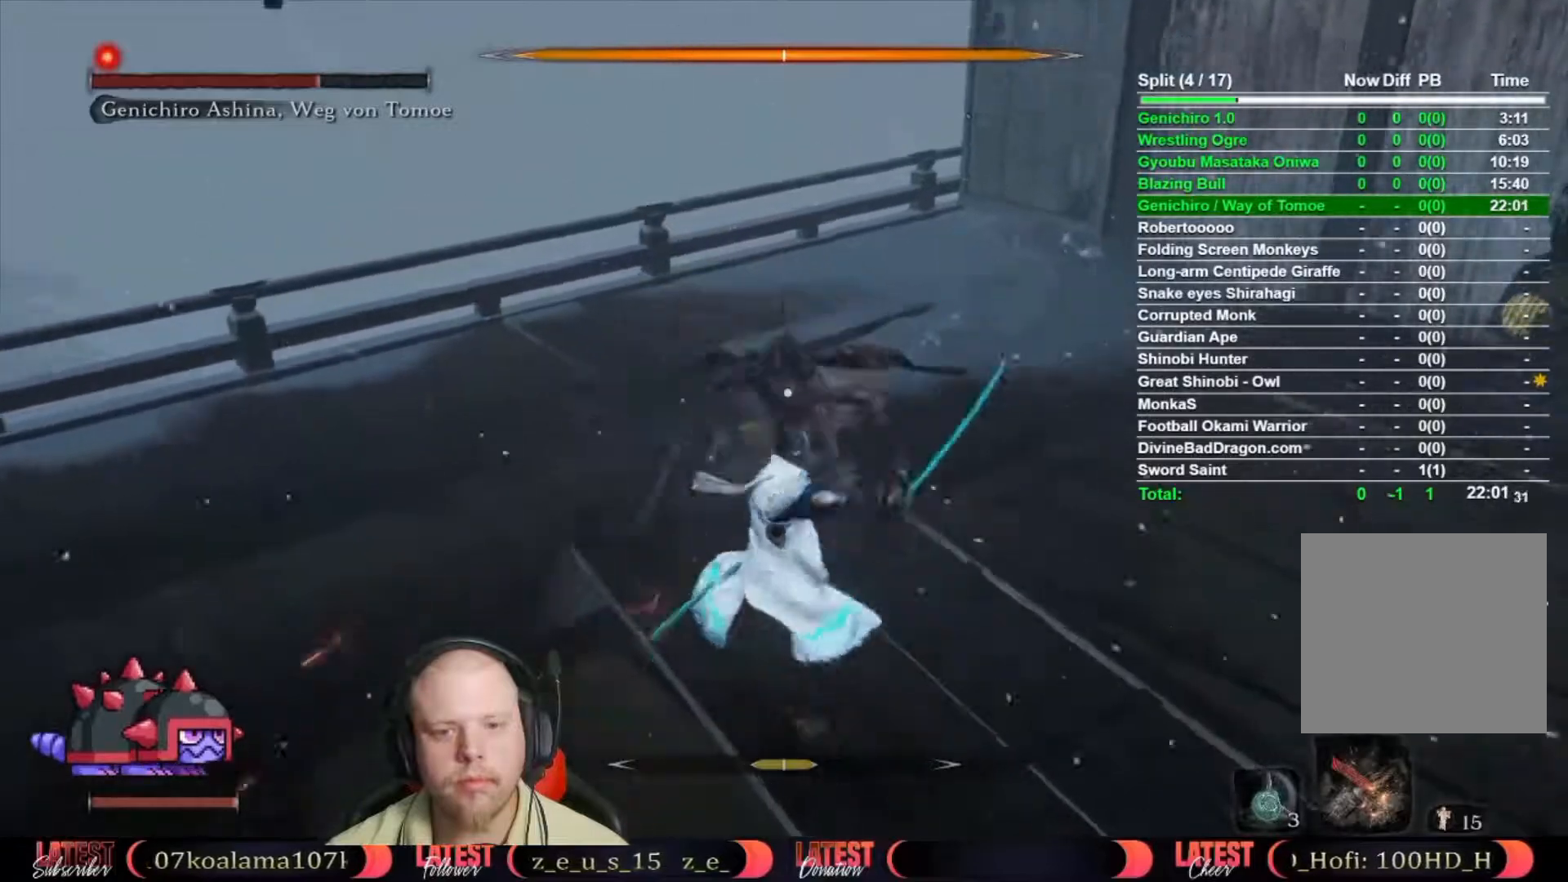
{"buttons": [], "left_stick": "center", "right_stick": "center", "button_events": []}
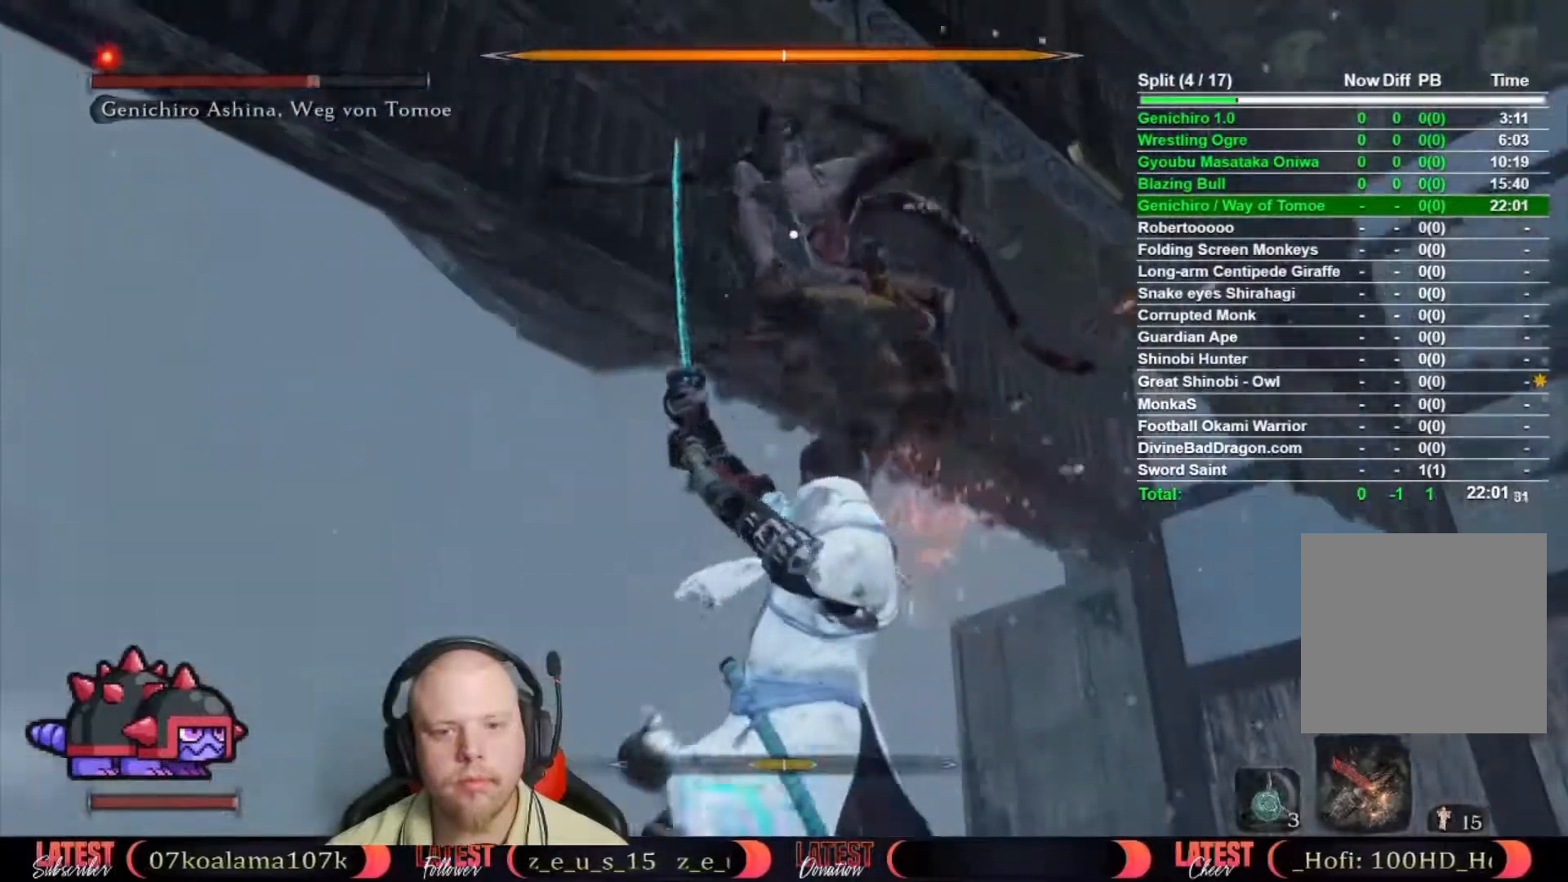
{"buttons": [], "left_stick": "center", "right_stick": "center", "button_events": [[367, "L1", "down"], [450, "L1", "up"]]}
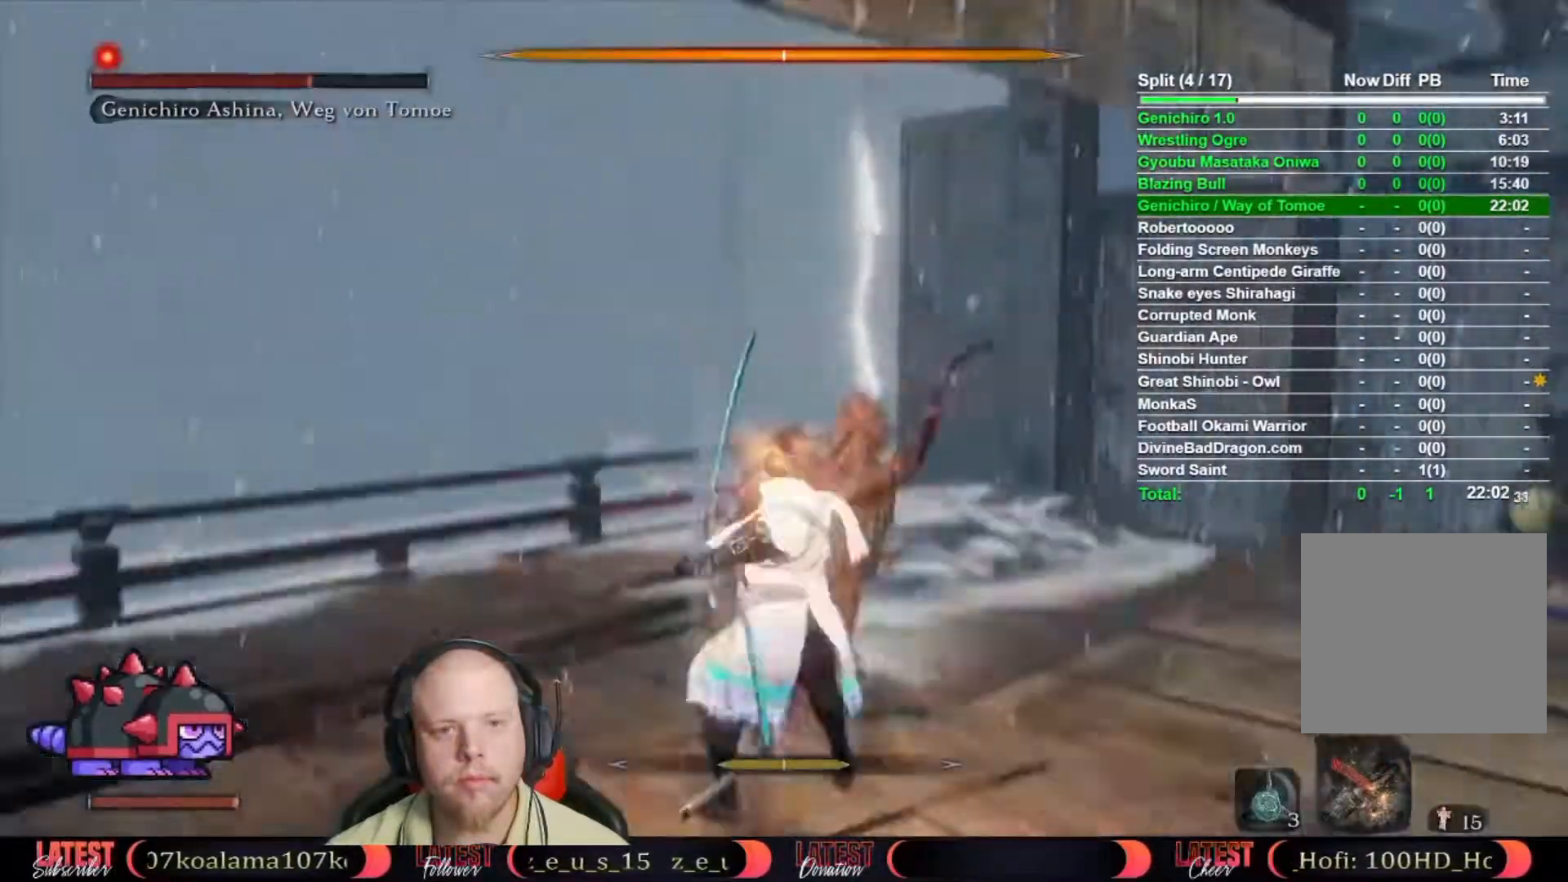
{"buttons": [], "left_stick": "center", "right_stick": "center", "button_events": []}
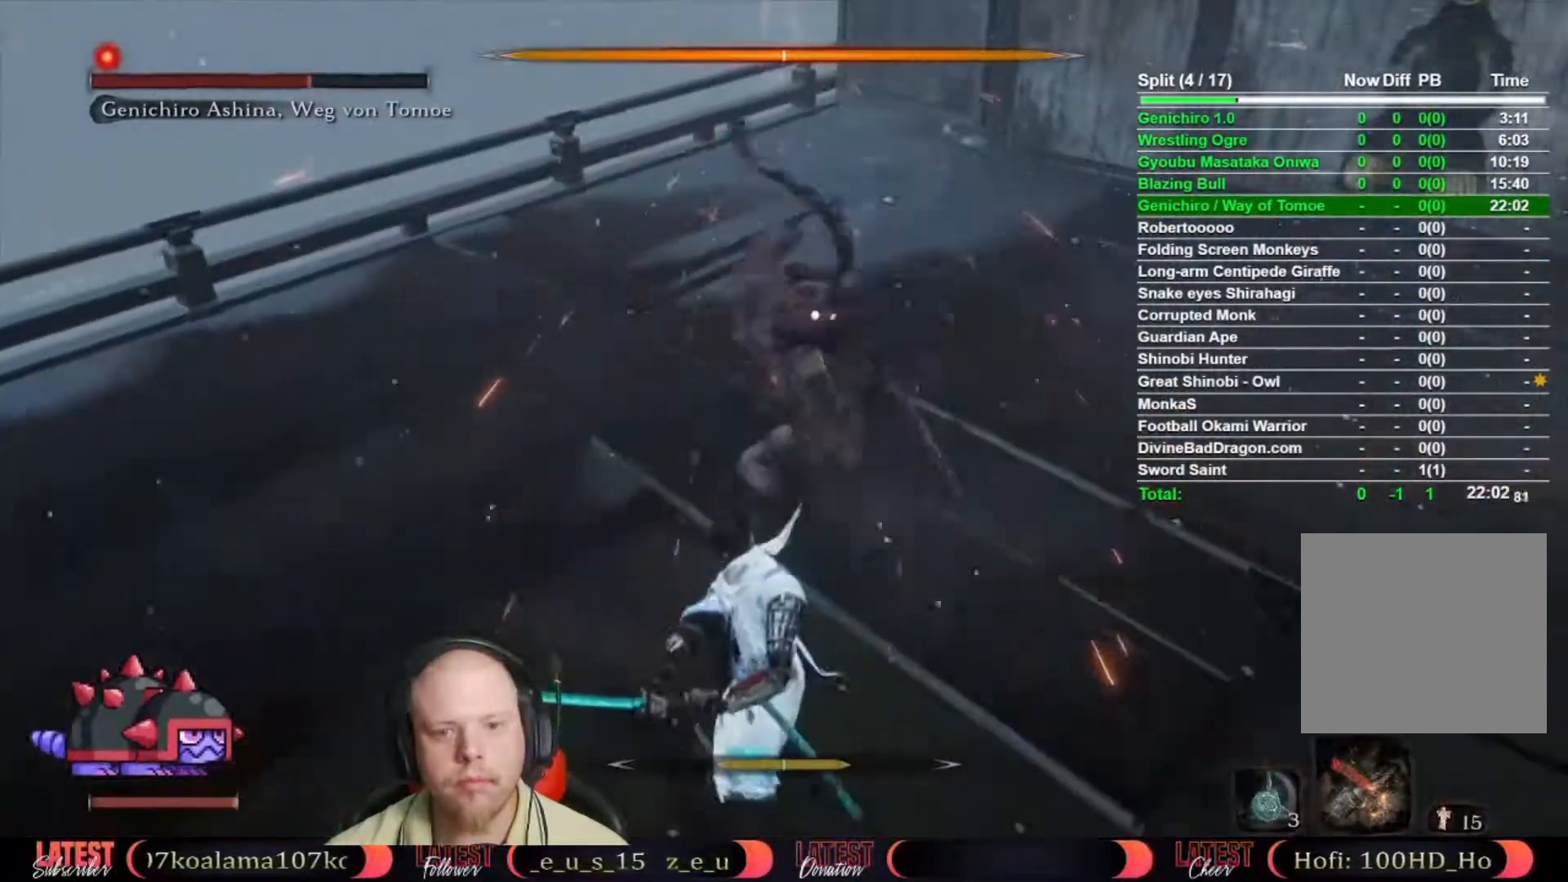
{"buttons": [], "left_stick": "center", "right_stick": "center", "button_events": [[367, "A", "down"], [467, "A", "up"]]}
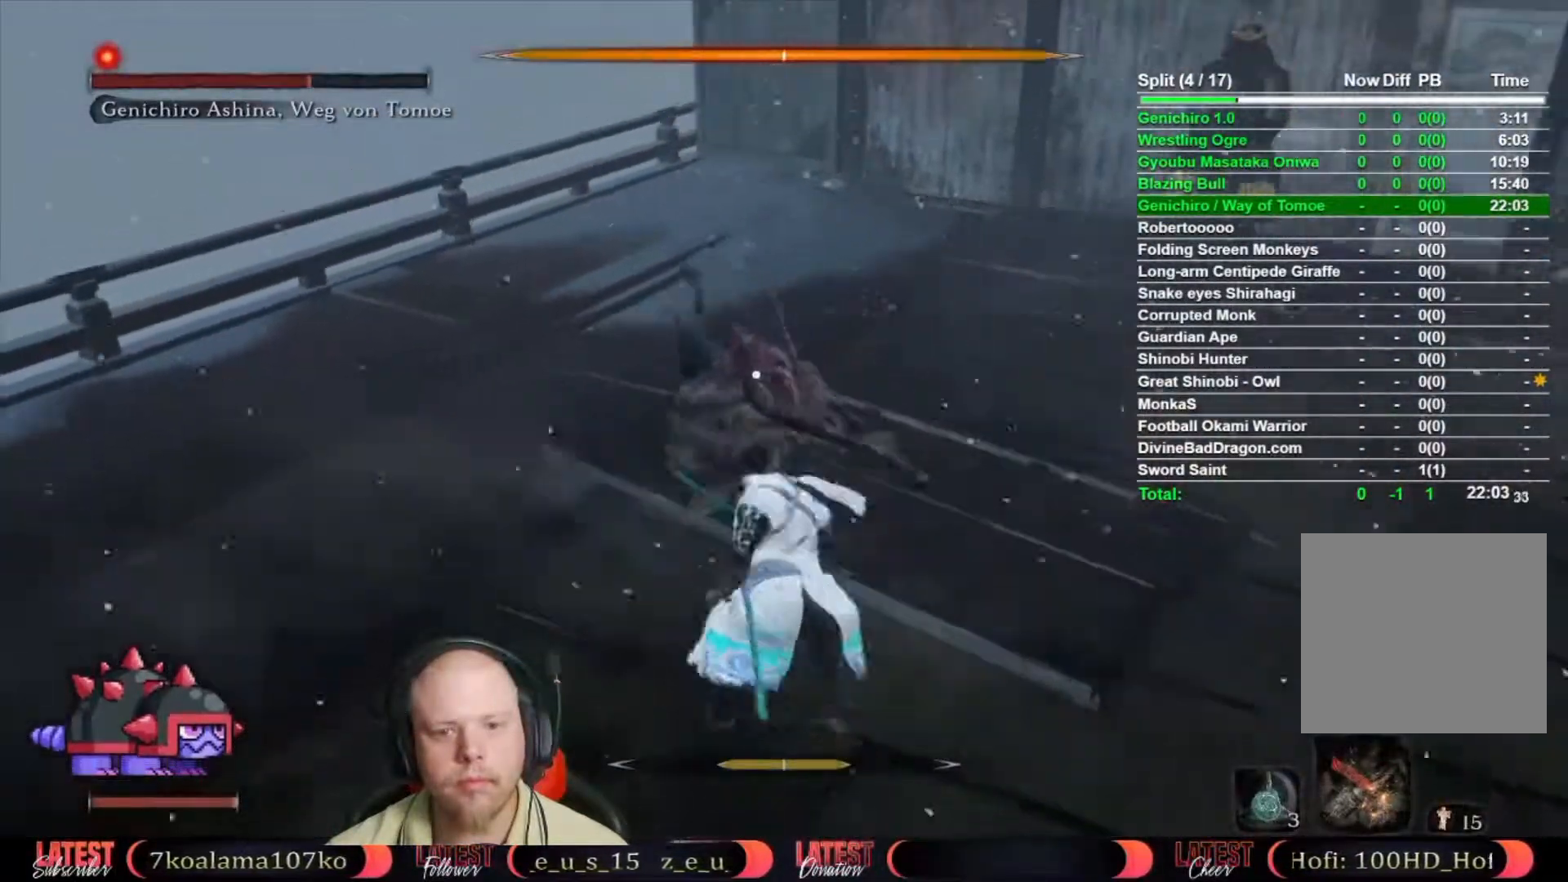
{"buttons": ["R1"], "left_stick": "center", "right_stick": "center", "button_events": [[167, "R1", "down"], [217, "R1", "up"], [300, "R1", "down"], [383, "R1", "up"], [450, "R1", "down"]]}
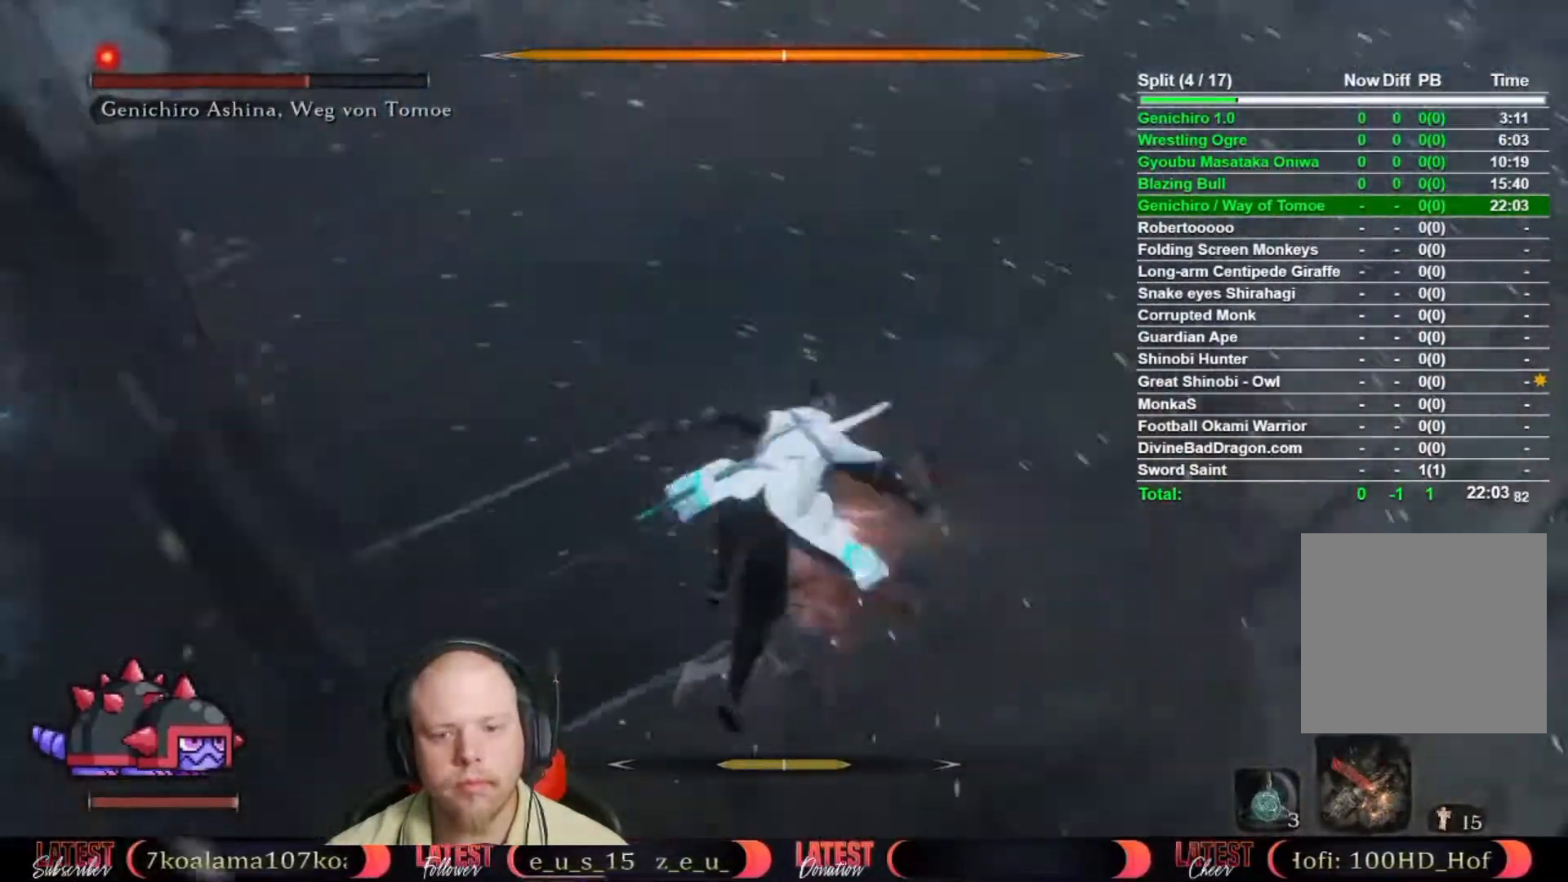
{"buttons": [], "left_stick": "center", "right_stick": "center", "button_events": [[17, "R1", "up"], [100, "R1", "down"], [150, "R1", "up"], [233, "R1", "down"], [300, "R1", "up"], [383, "R1", "down"], [450, "R1", "up"]]}
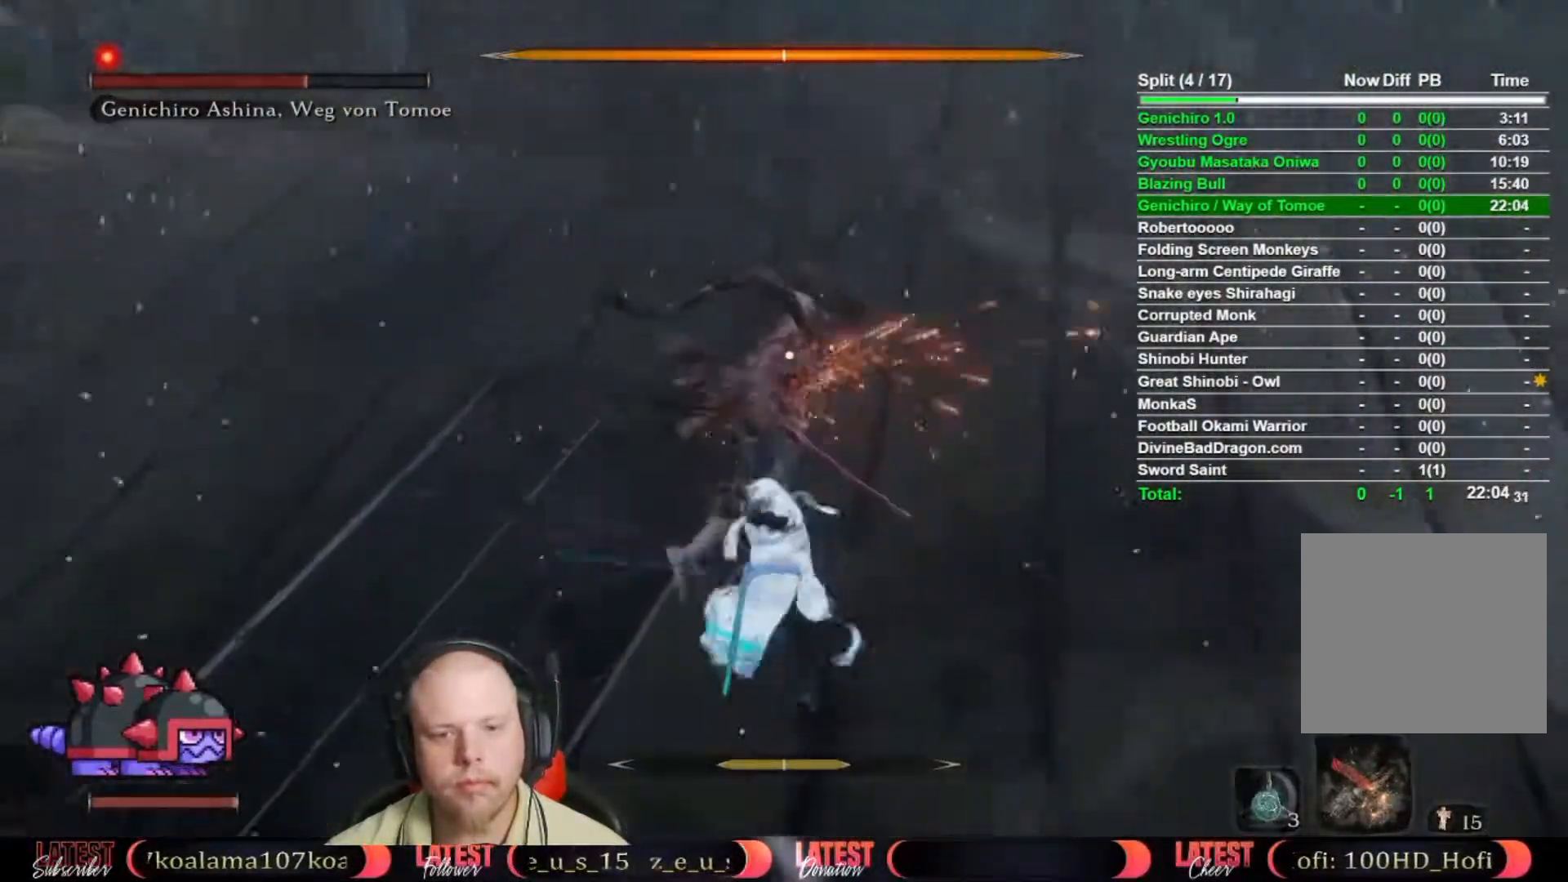
{"buttons": ["R1"], "left_stick": "center", "right_stick": "center", "button_events": [[33, "R1", "down"], [100, "R1", "up"], [183, "R1", "down"], [250, "R1", "up"], [350, "R1", "down"], [417, "R1", "up"], [483, "R1", "down"]]}
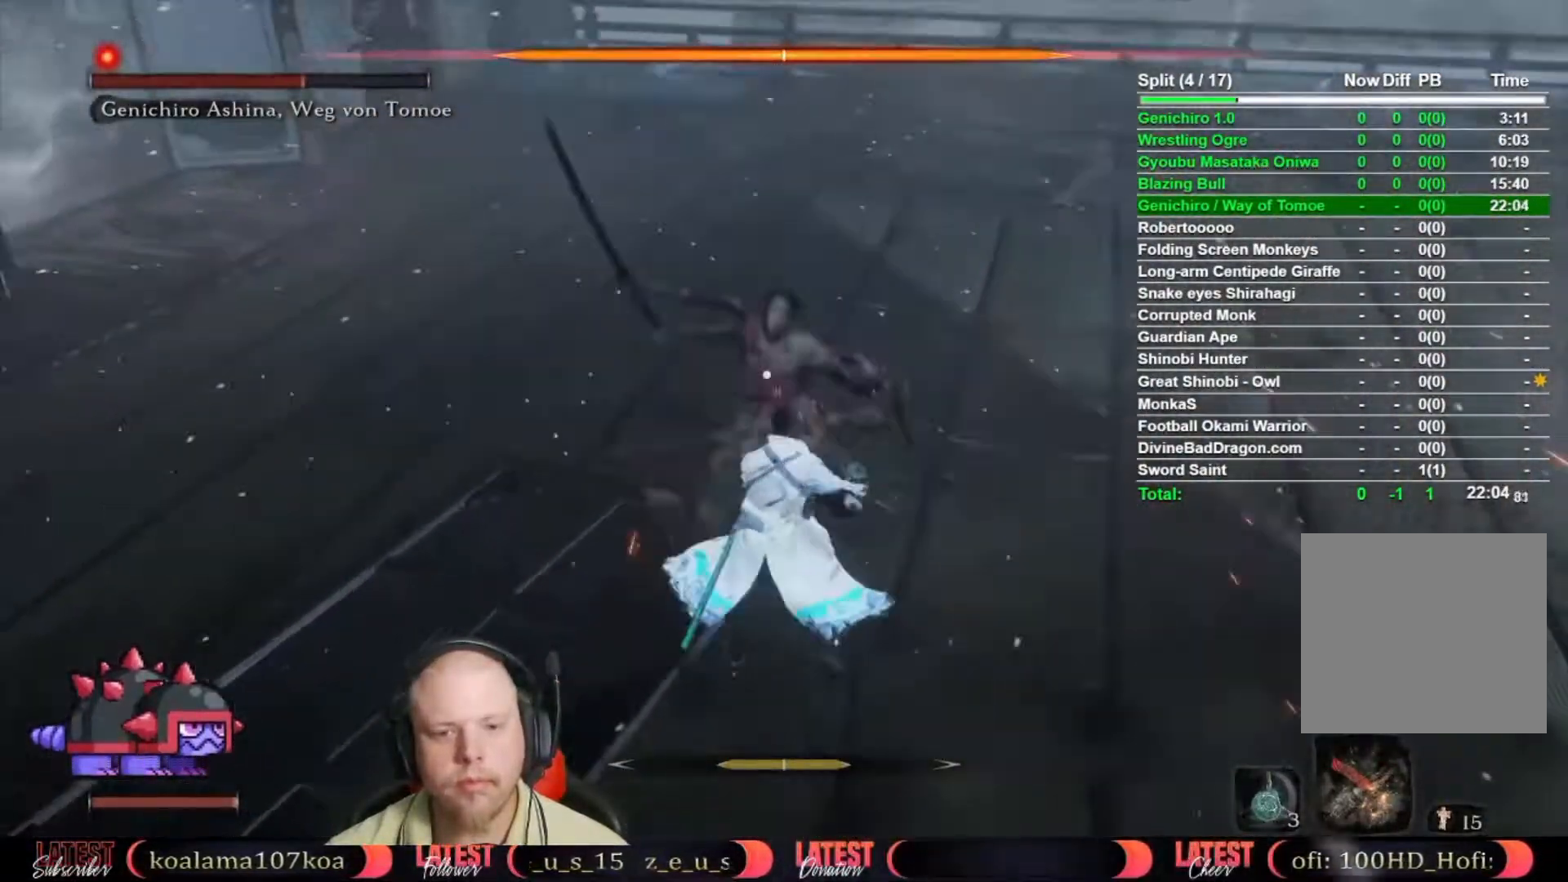
{"buttons": [], "left_stick": "center", "right_stick": "center", "button_events": [[67, "R1", "up"], [150, "R1", "down"], [200, "R1", "up"], [267, "R1", "down"], [333, "R1", "up"]]}
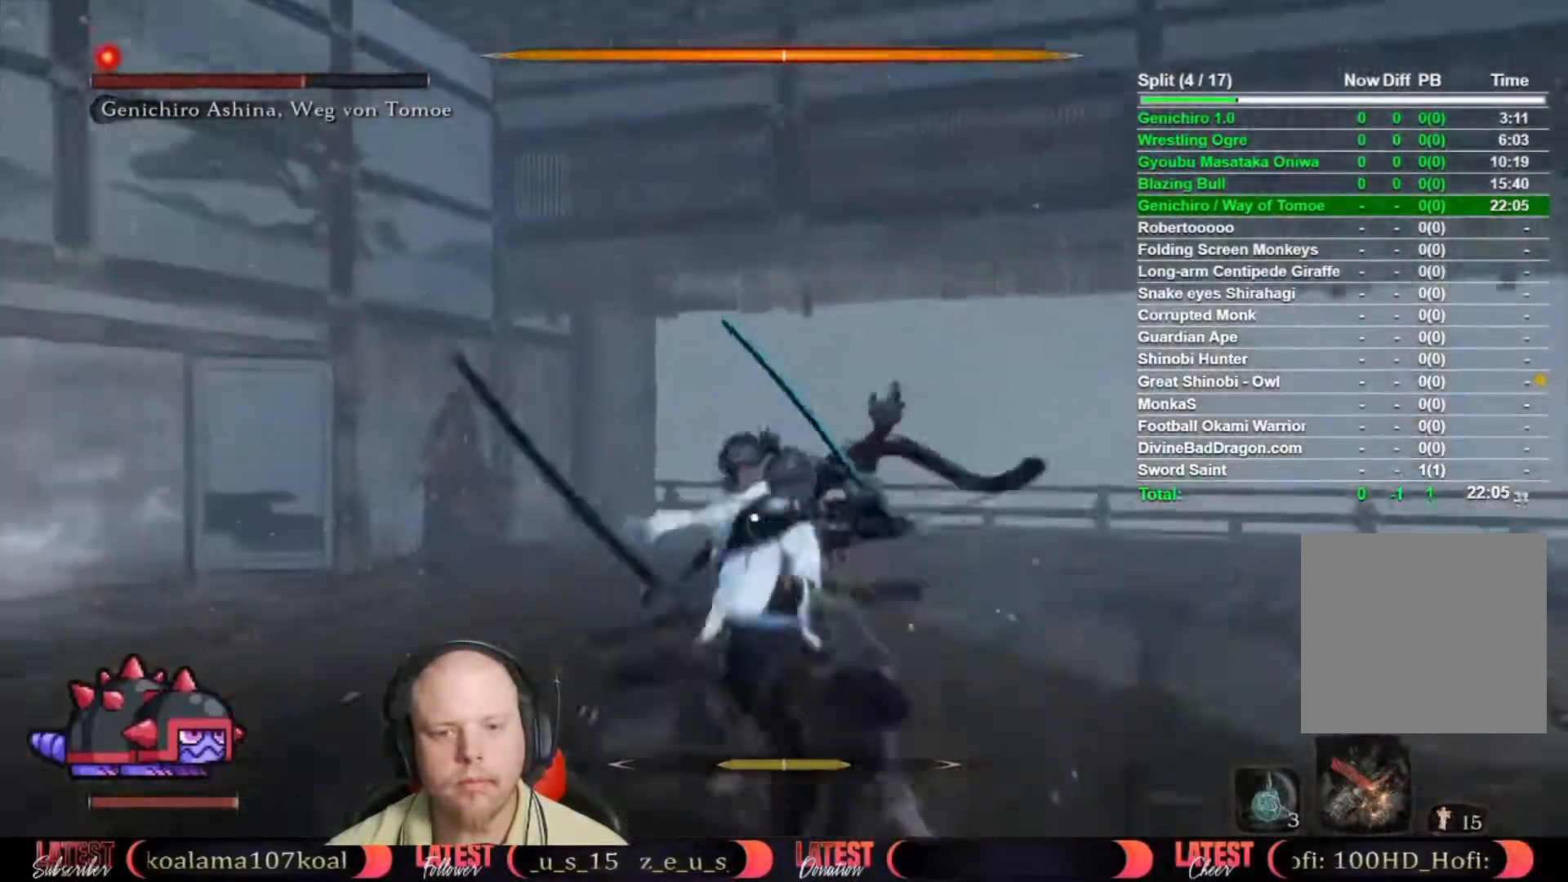
{"buttons": [], "left_stick": "center", "right_stick": "center", "button_events": []}
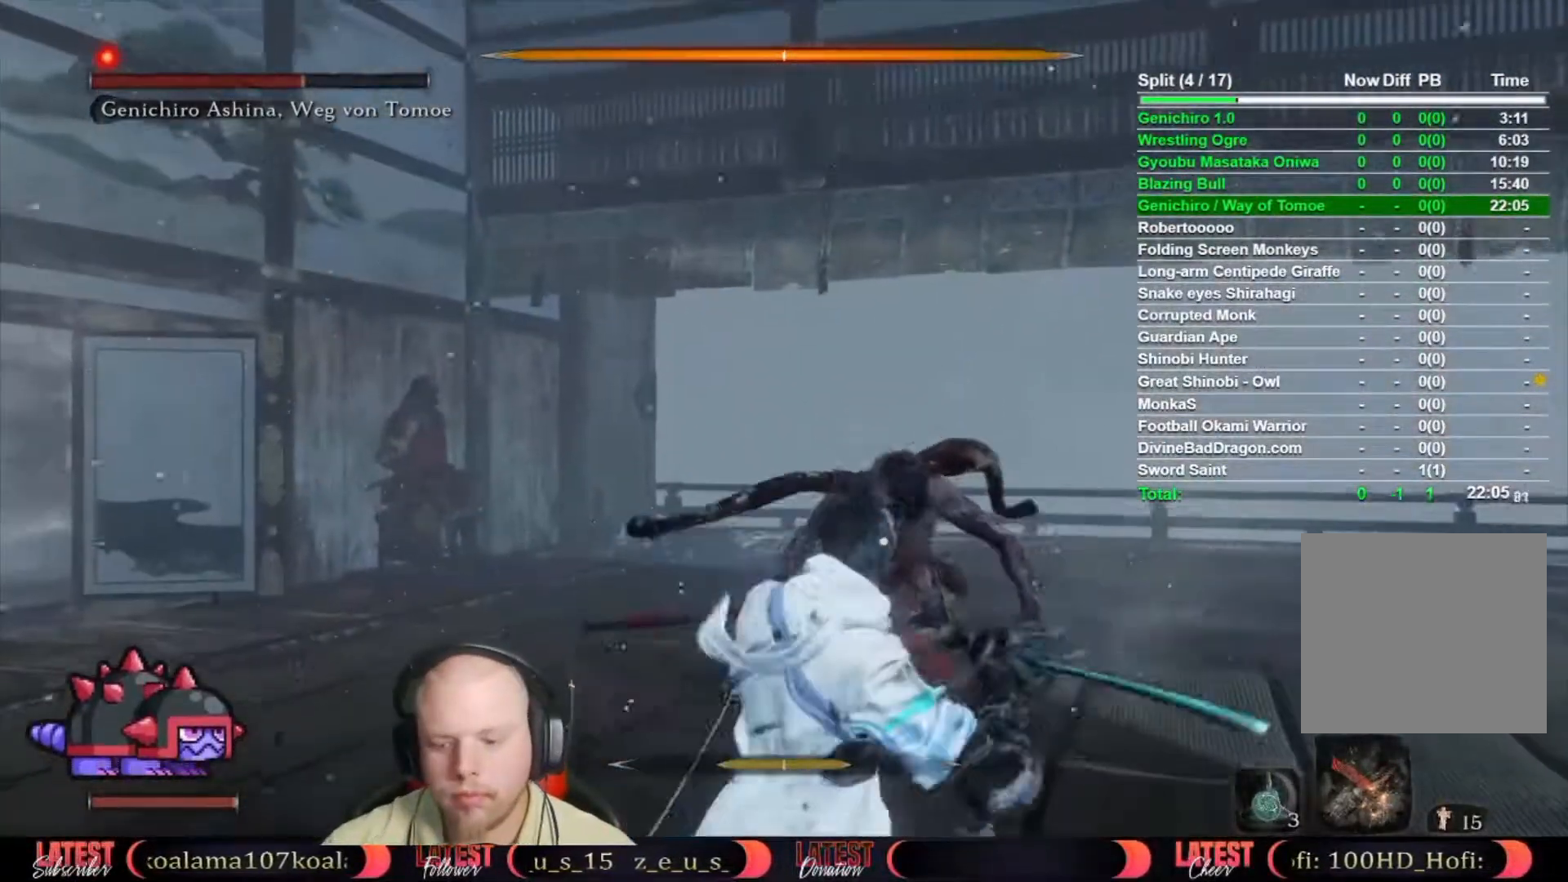
{"buttons": [], "left_stick": "center", "right_stick": "center", "button_events": []}
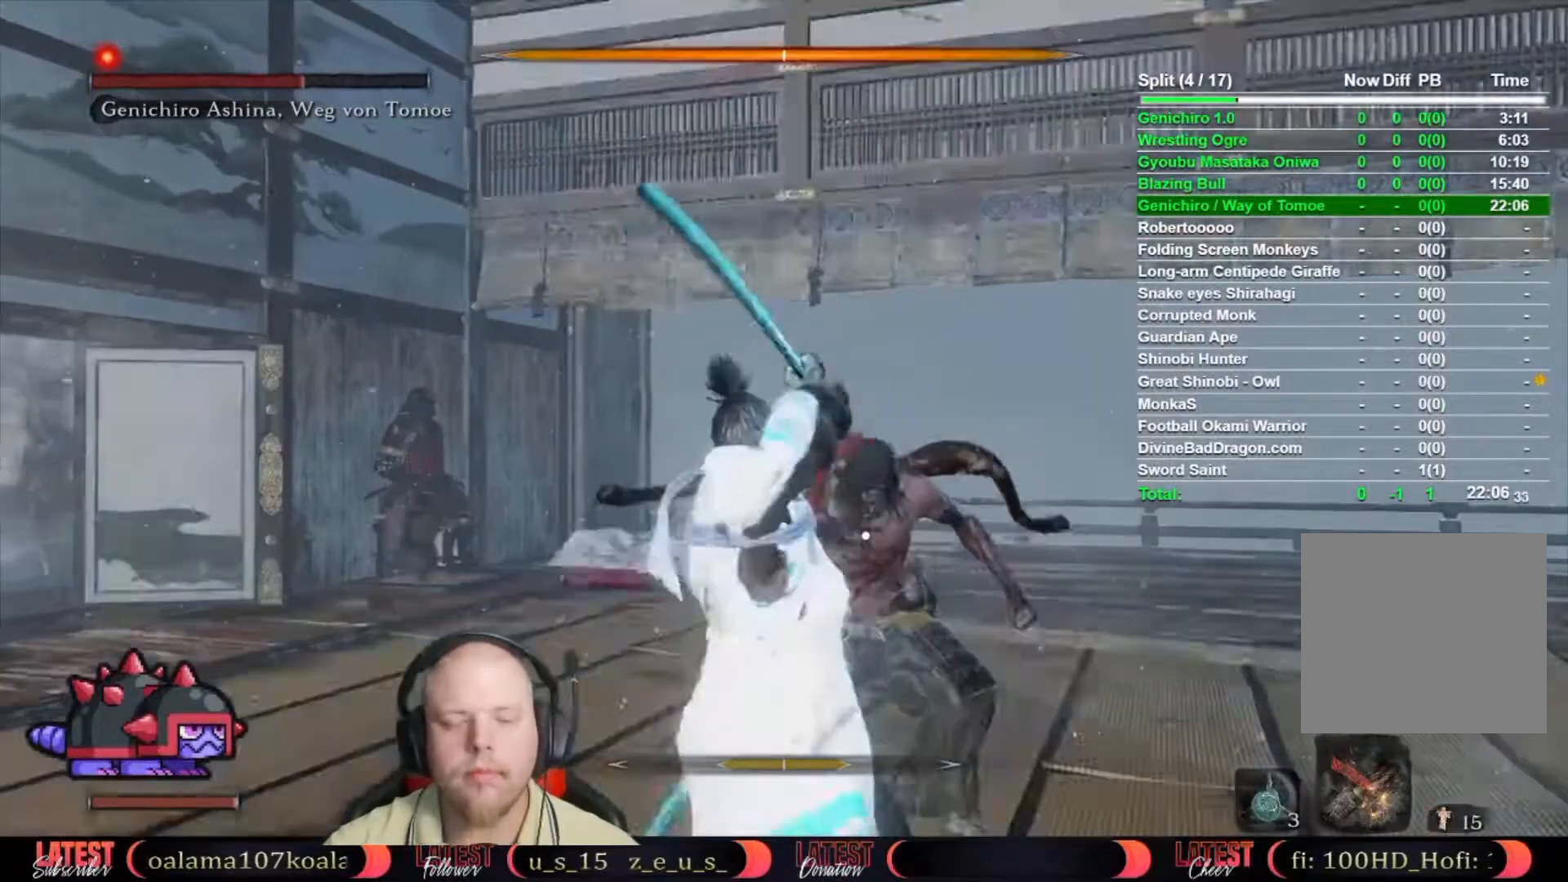
{"buttons": [], "left_stick": "center", "right_stick": "center", "button_events": []}
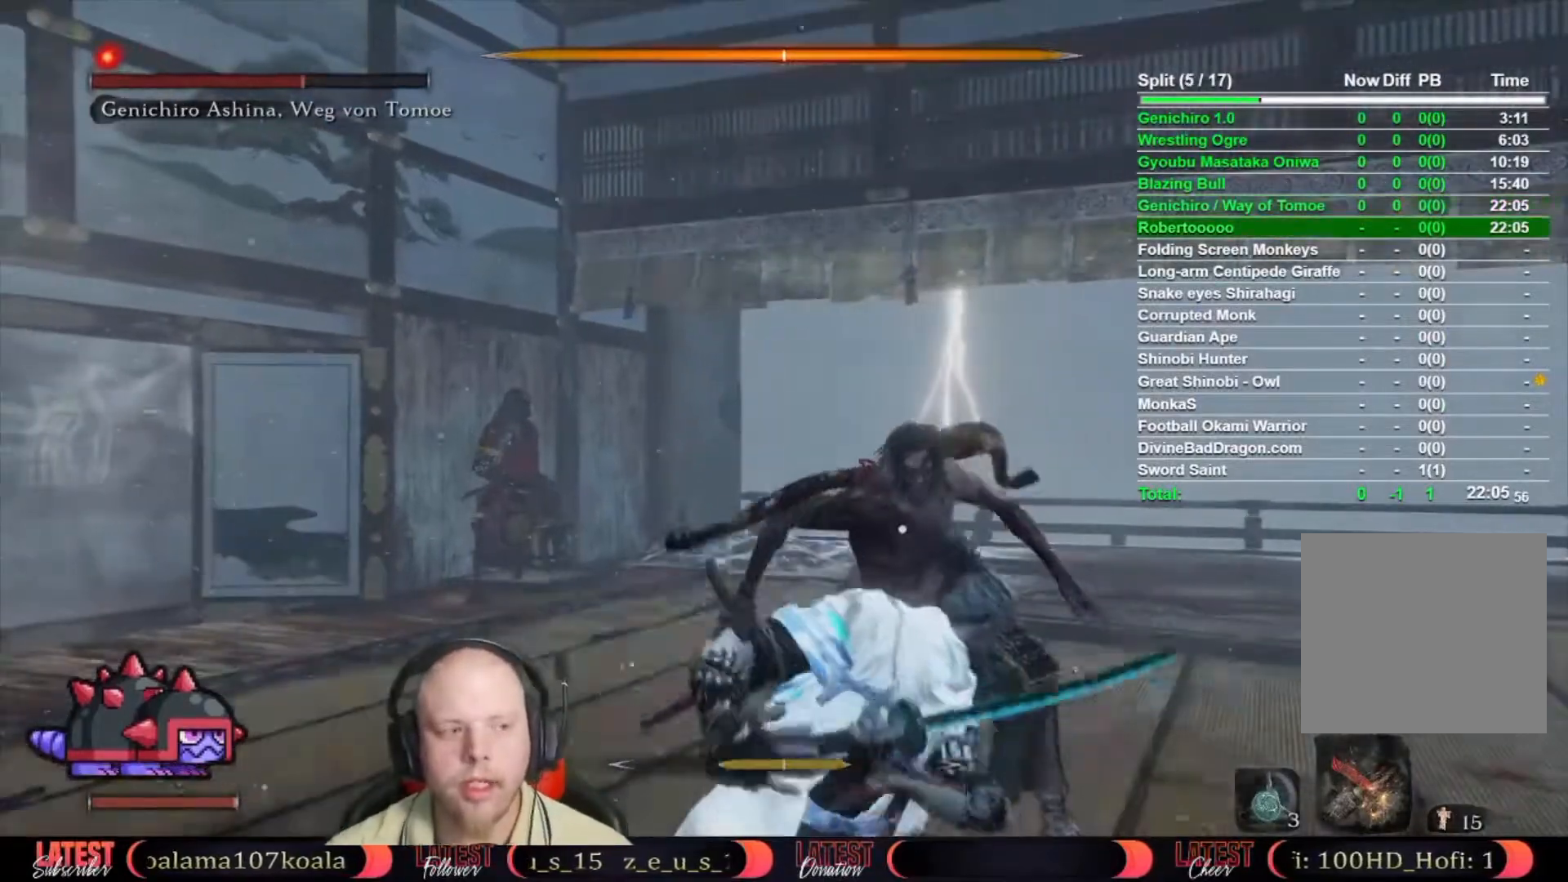
{"buttons": ["R1"], "left_stick": "center", "right_stick": "center", "button_events": [[200, "R1", "down"], [283, "R1", "up"], [500, "R1", "down"]]}
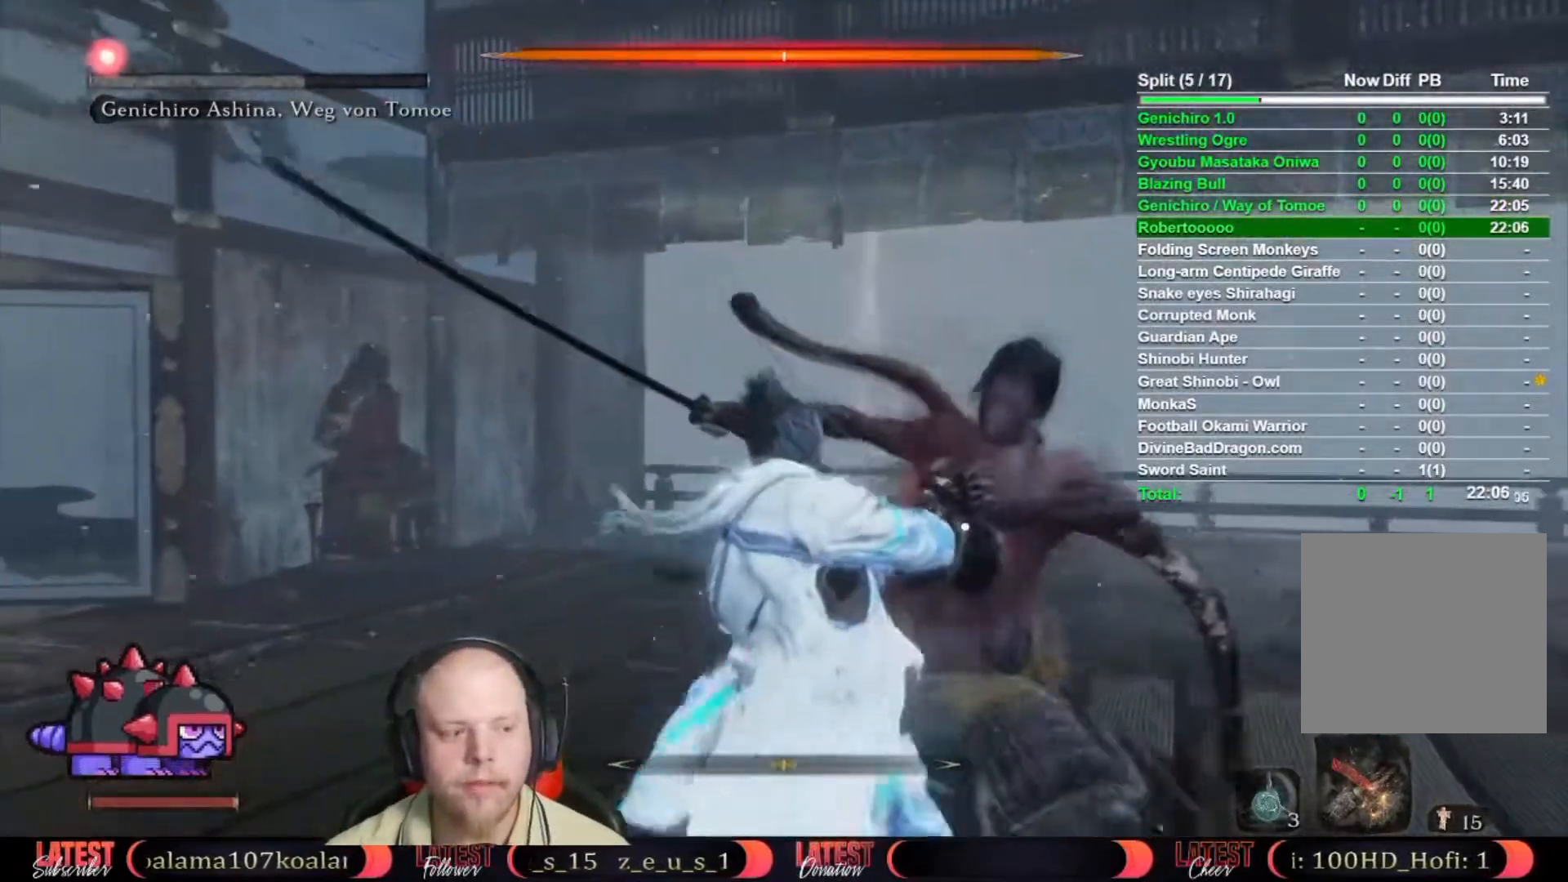
{"buttons": ["R1"], "left_stick": "center", "right_stick": "center", "button_events": [[67, "R1", "up"], [333, "R1", "down"], [383, "R1", "up"], [483, "R1", "down"]]}
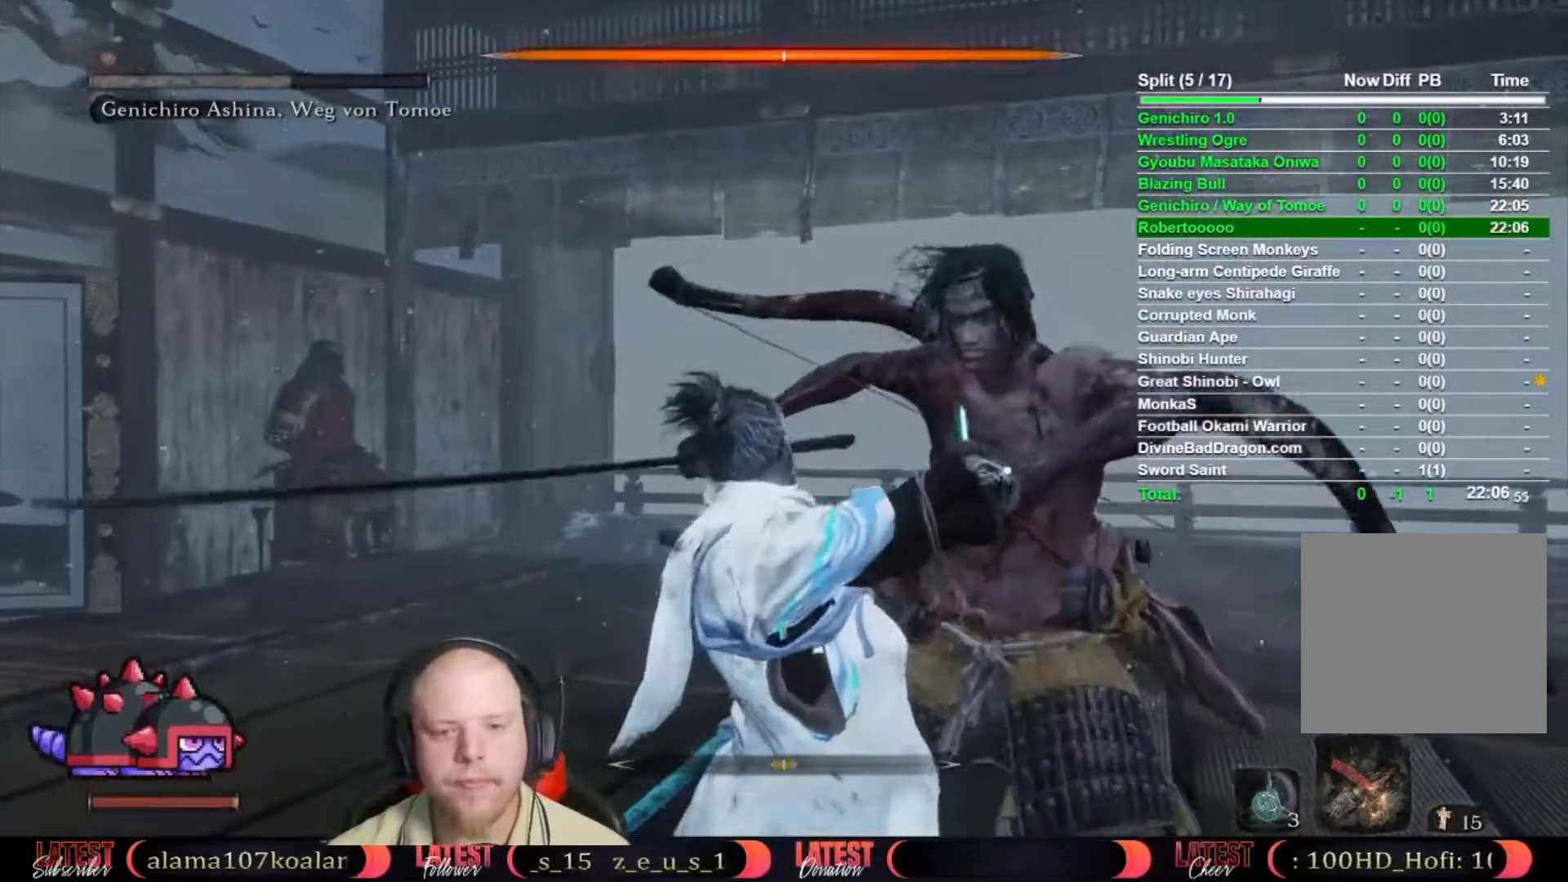
{"buttons": [], "left_stick": "center", "right_stick": "center", "button_events": [[33, "R1", "up"], [133, "R1", "down"], [200, "R1", "up"]]}
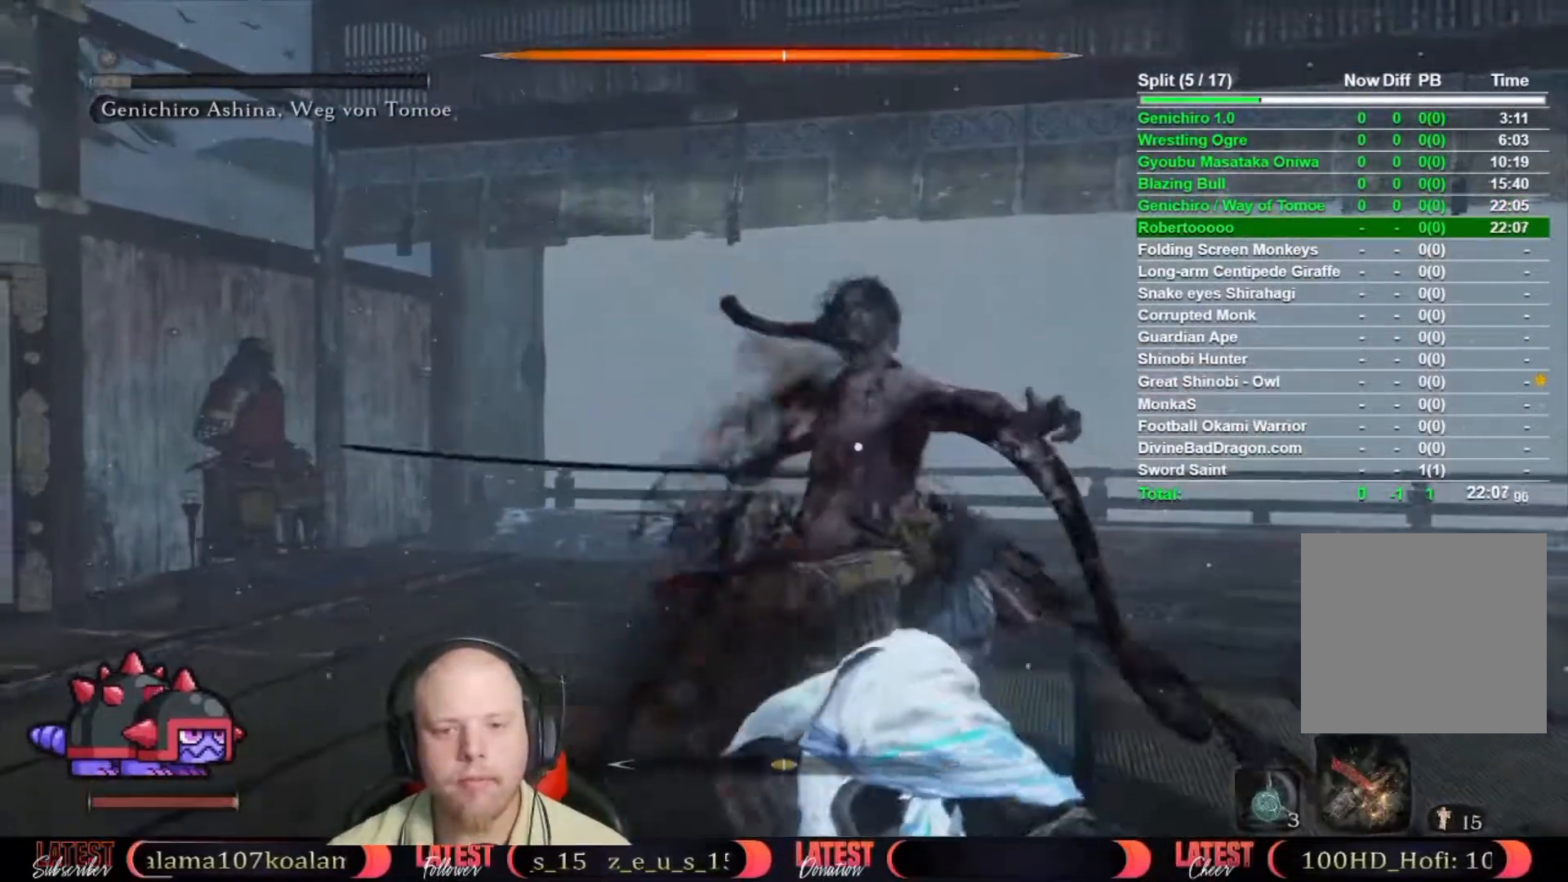
{"buttons": [], "left_stick": "center", "right_stick": "center", "button_events": []}
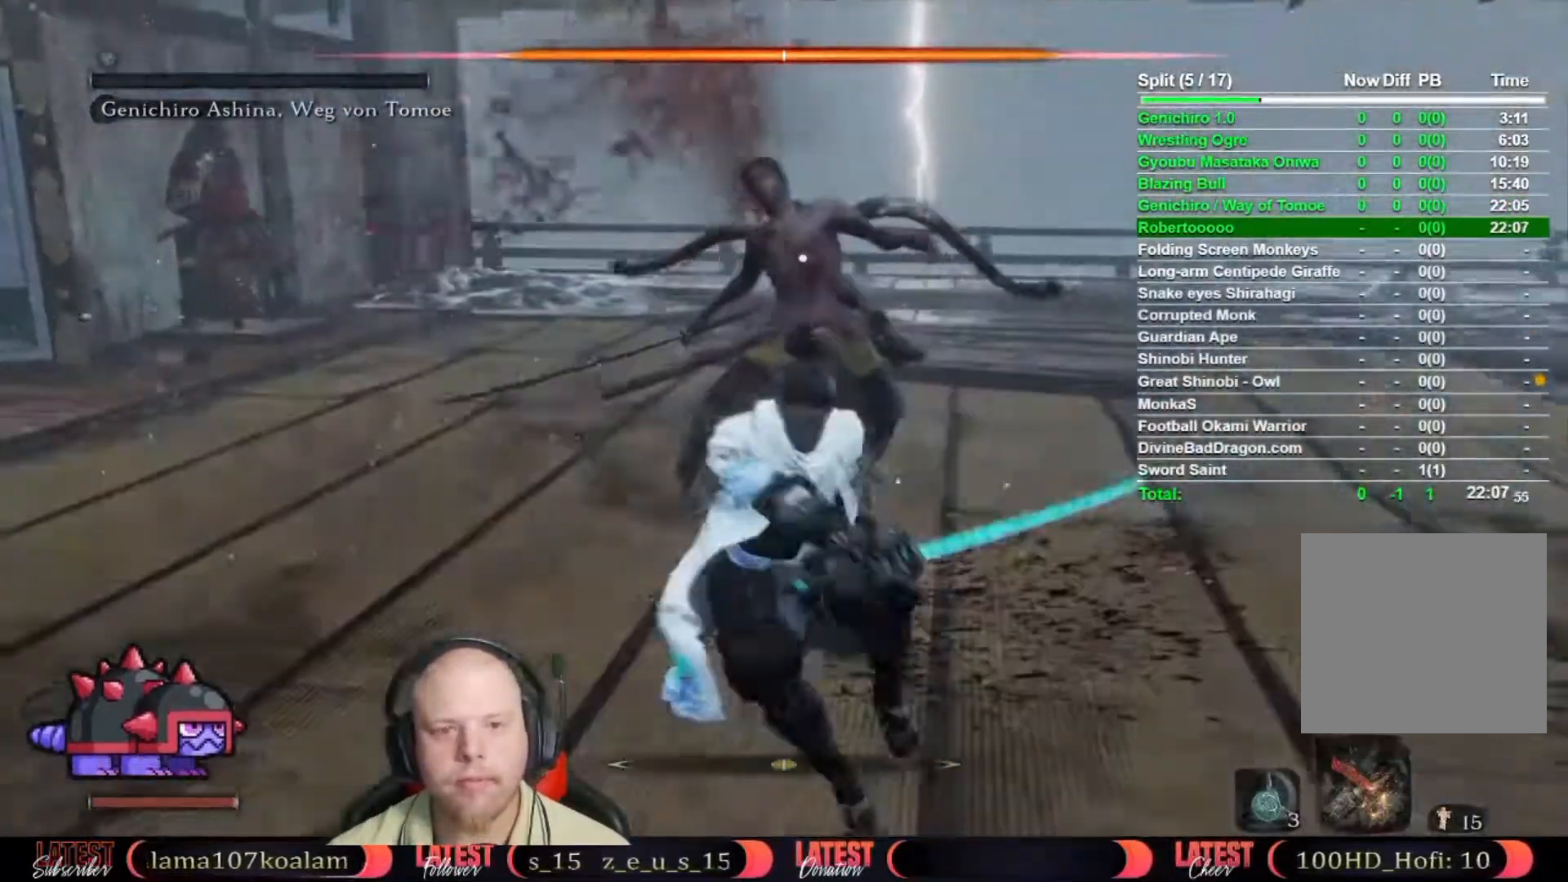
{"buttons": [], "left_stick": "center", "right_stick": "center", "button_events": [[383, "R1", "down"], [467, "R1", "up"]]}
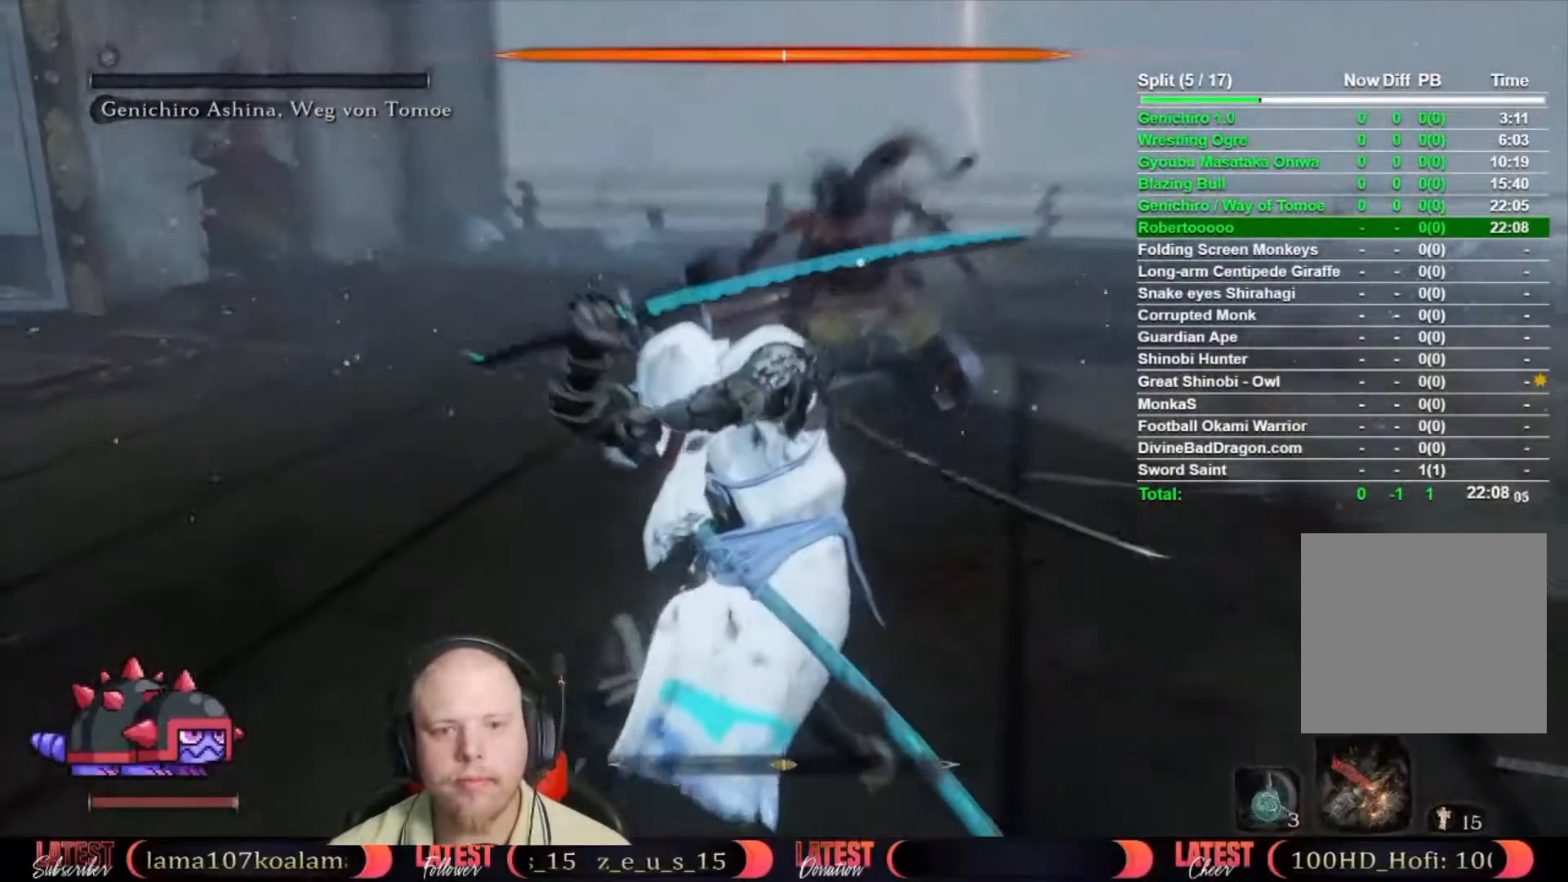
{"buttons": ["R1"], "left_stick": "center", "right_stick": "center", "button_events": [[67, "R1", "down"], [117, "R1", "up"], [333, "R1", "down"], [417, "R1", "up"], [483, "R1", "down"]]}
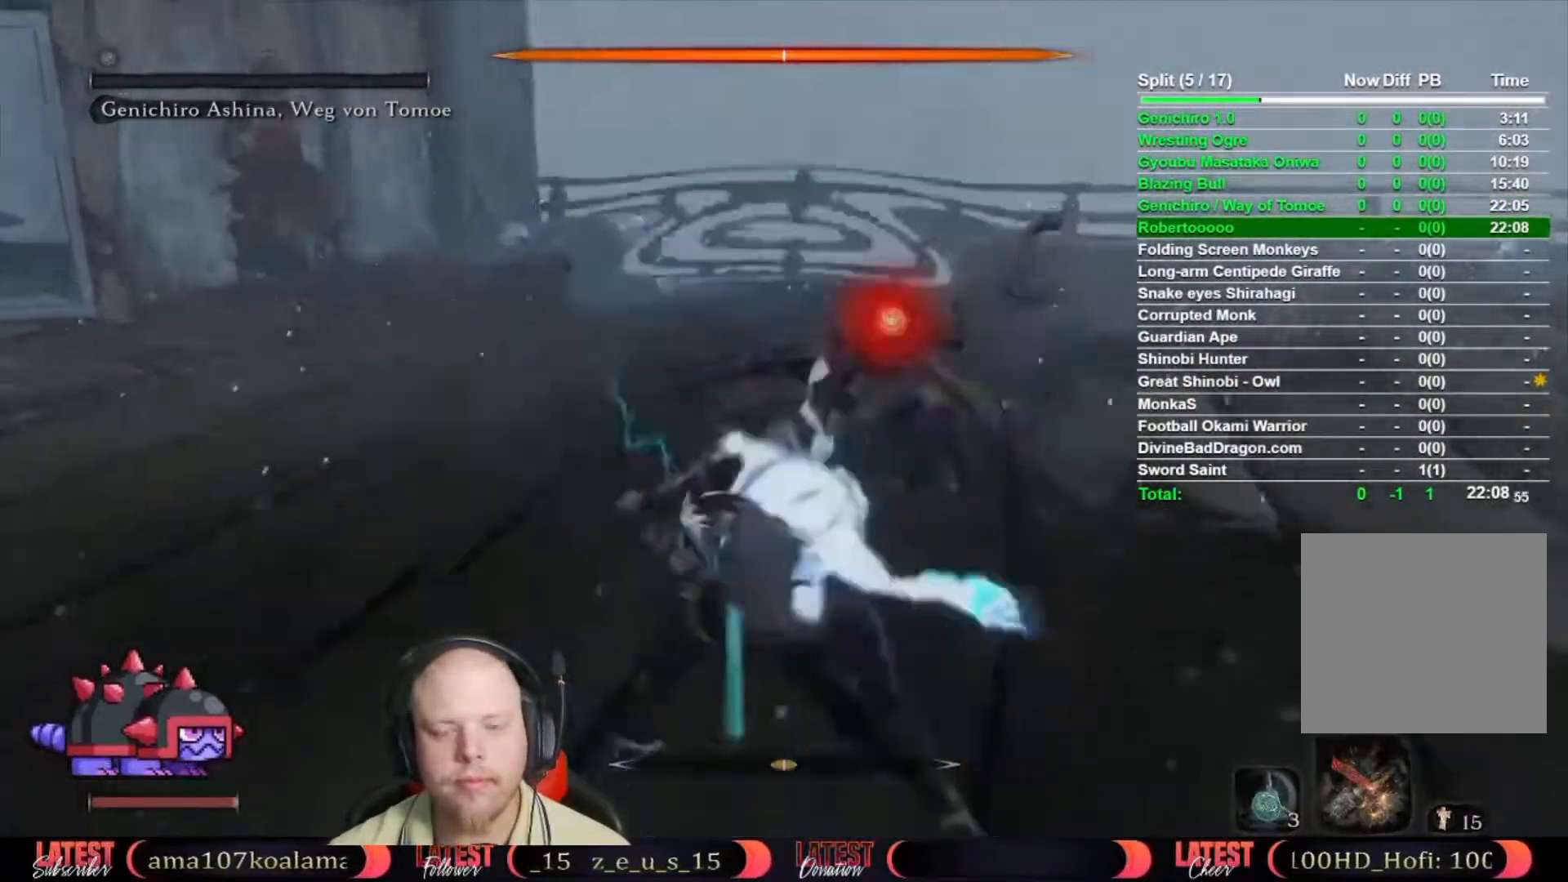
{"buttons": [], "left_stick": "center", "right_stick": "center", "button_events": [[67, "R1", "up"]]}